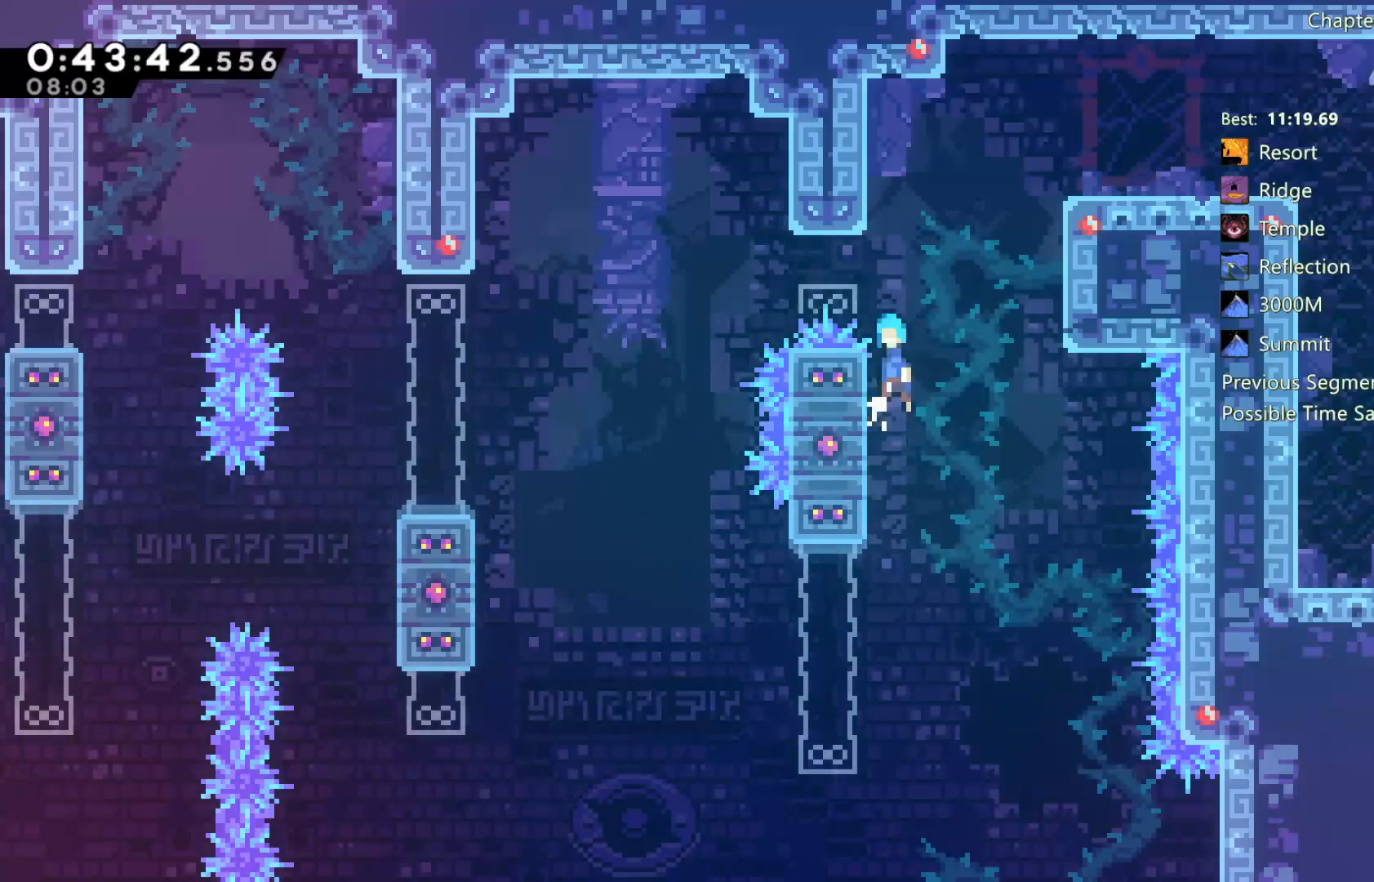
Gameplay with a controller (Xbox layout); each line is a JSON object with the inputs held at the frame after it. "events" lists button and stick changes between this image and that frame as [ms after this image, input, new state], when the widget could be followed in between.
{"buttons": ["R2", "DPAD_RIGHT"], "left_stick": "center", "right_stick": "center", "events": [[267, "A", "up"]]}
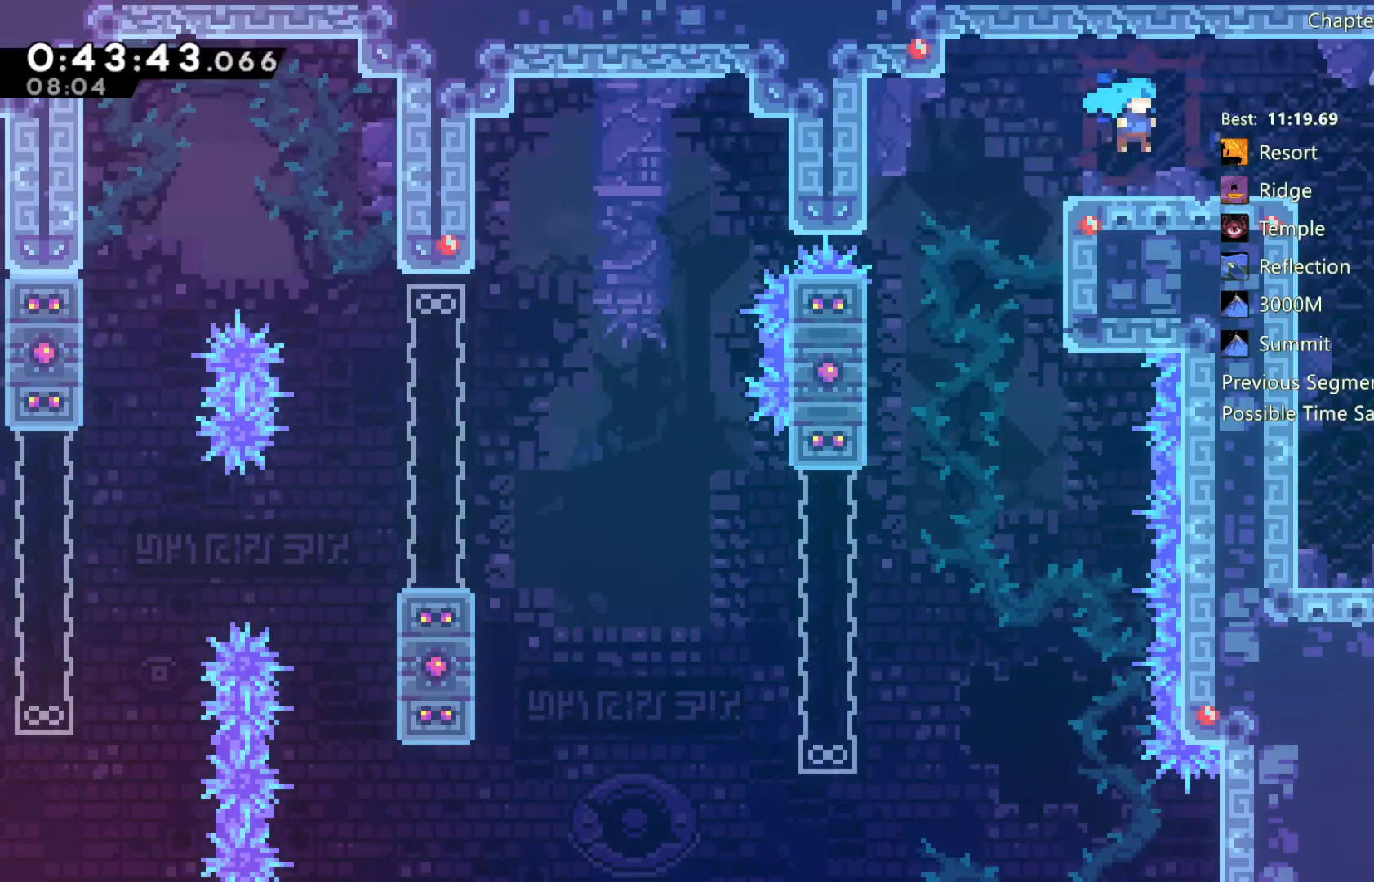
{"buttons": ["DPAD_RIGHT"], "left_stick": "center", "right_stick": "center", "events": [[33, "A", "down"], [167, "A", "up"], [167, "R2", "up"]]}
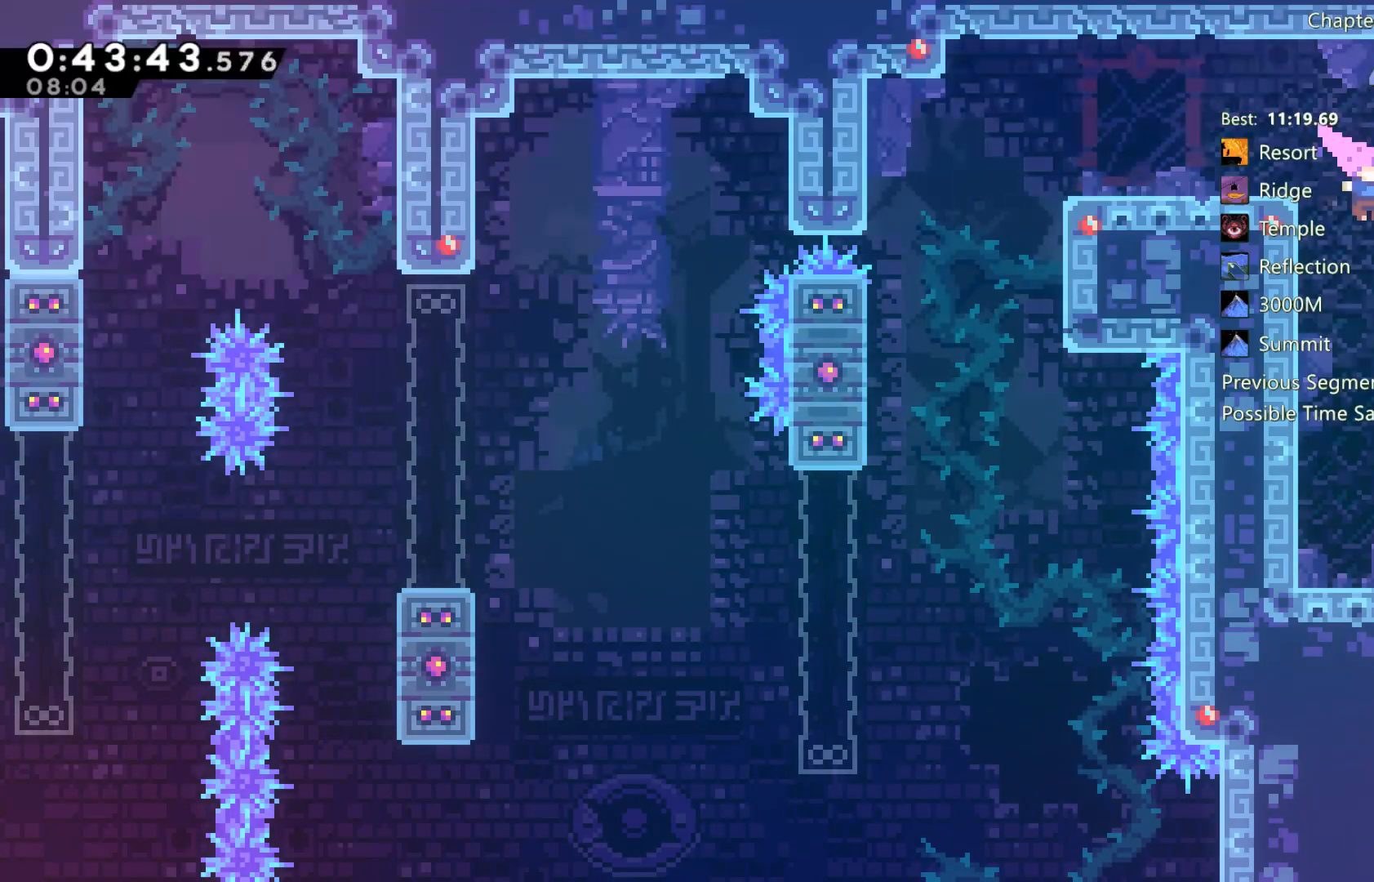
{"buttons": ["A", "DPAD_DOWN", "DPAD_RIGHT"], "left_stick": "center", "right_stick": "center", "events": [[100, "DPAD_DOWN", "down"], [333, "X", "down"], [433, "X", "up"], [500, "A", "down"]]}
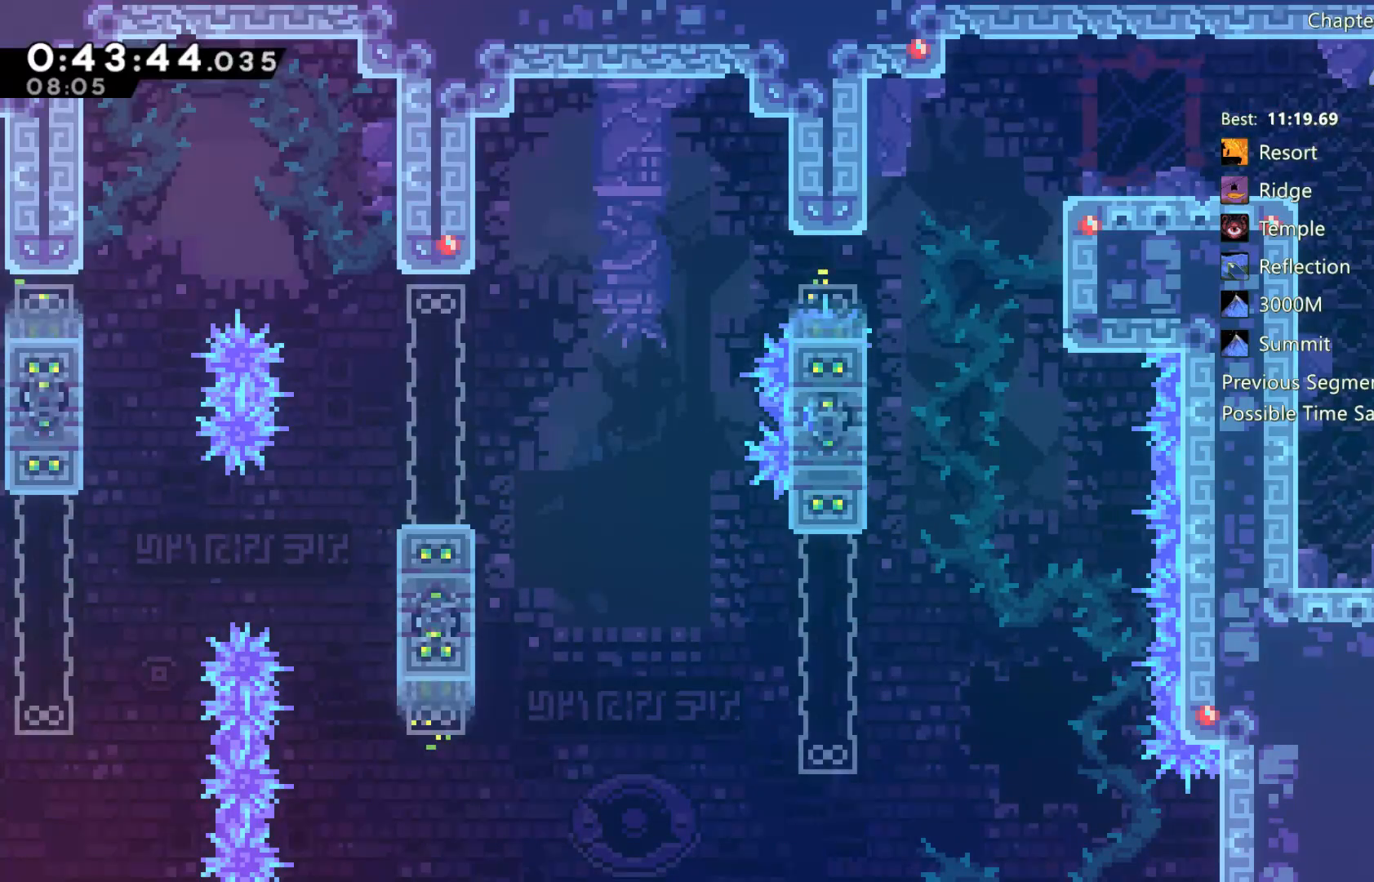
{"buttons": ["A", "DPAD_DOWN", "DPAD_RIGHT"], "left_stick": "center", "right_stick": "center", "events": []}
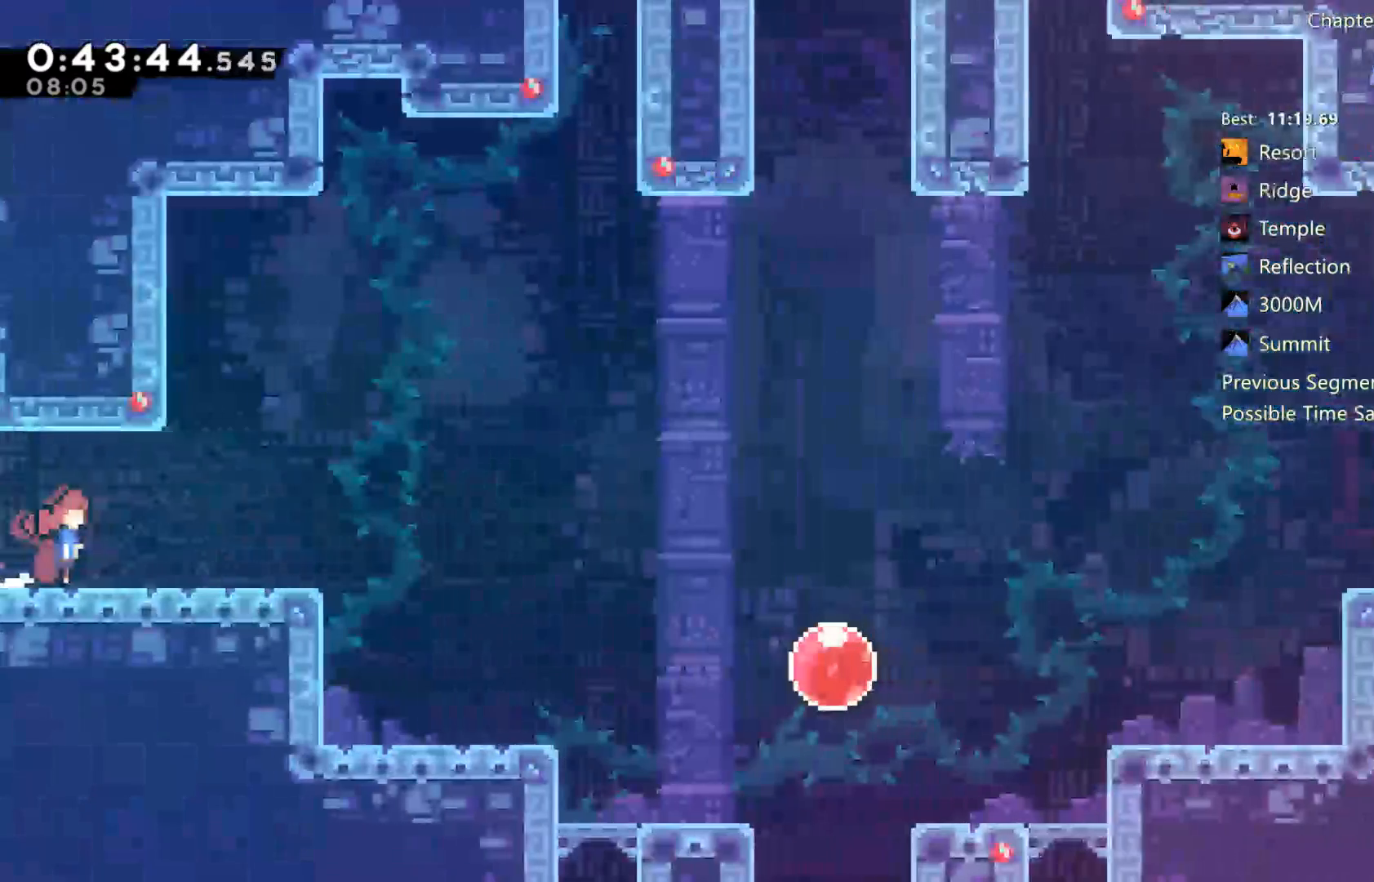
{"buttons": ["DPAD_RIGHT"], "left_stick": "center", "right_stick": "center", "events": [[267, "A", "up"], [267, "DPAD_DOWN", "up"]]}
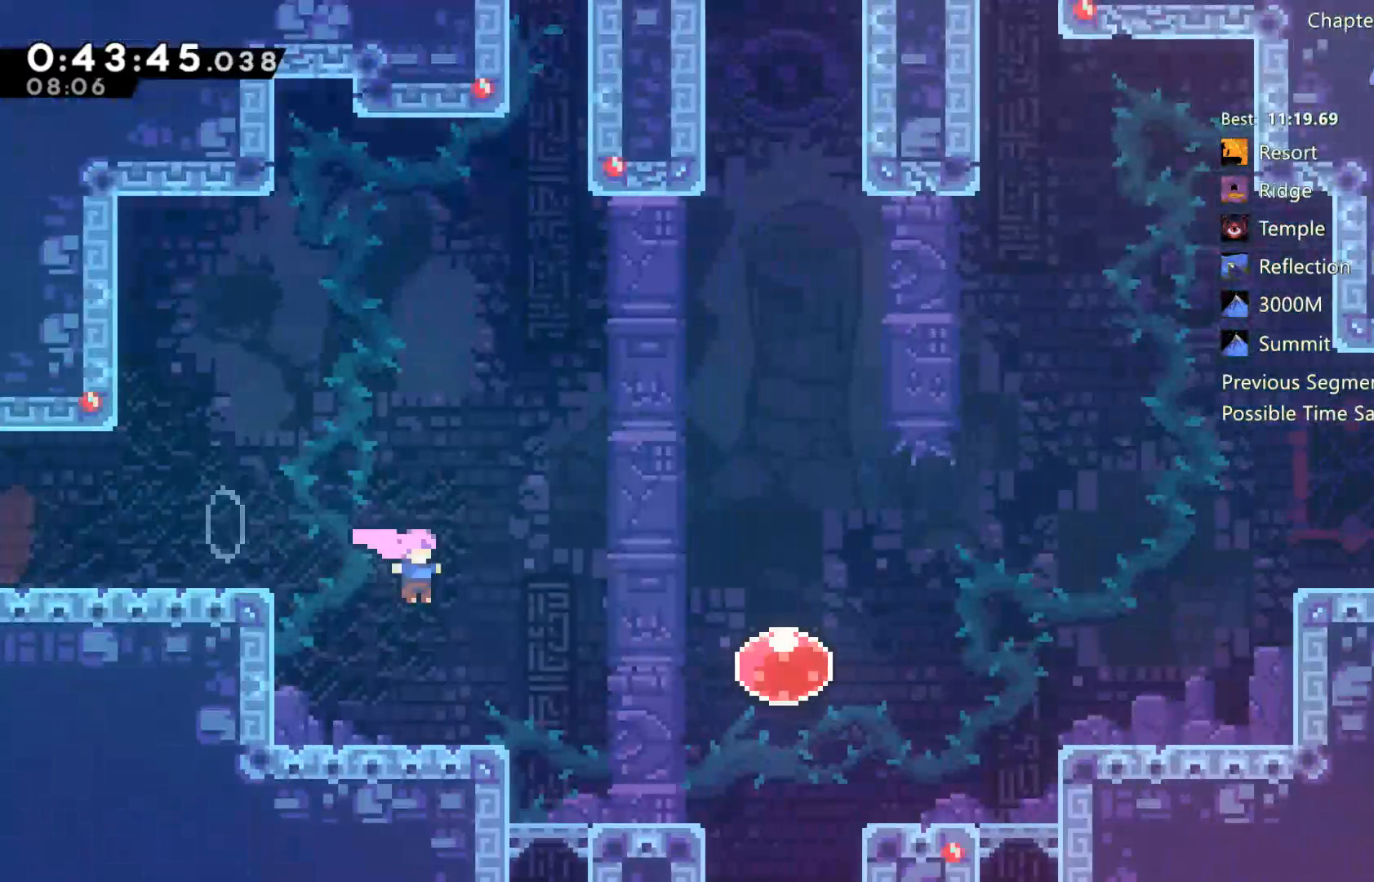
{"buttons": ["DPAD_DOWN"], "left_stick": "center", "right_stick": "center", "events": [[300, "DPAD_DOWN", "down"], [333, "DPAD_RIGHT", "up"], [333, "X", "down"], [400, "X", "up"]]}
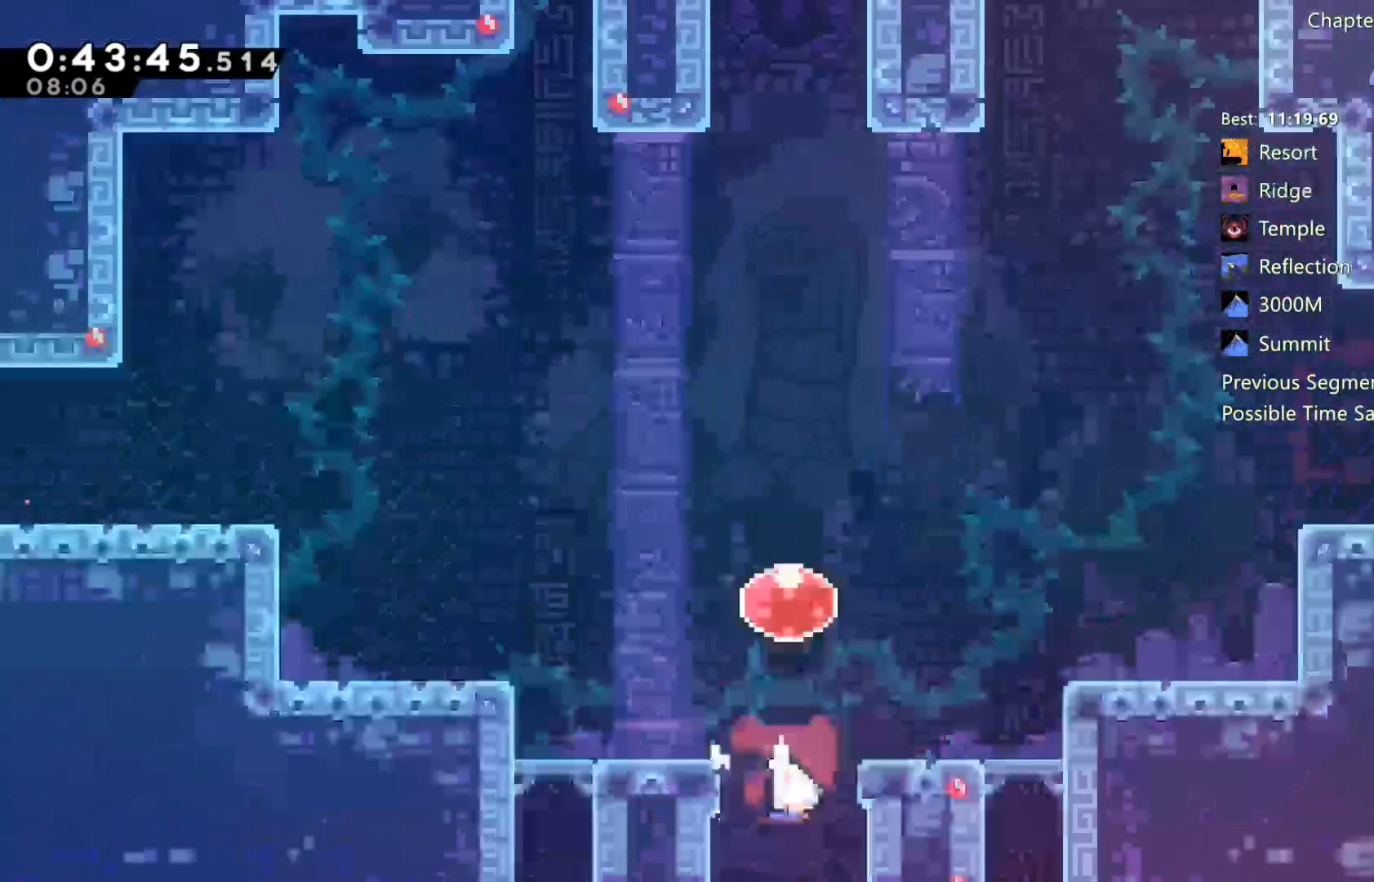
{"buttons": ["DPAD_DOWN", "DPAD_RIGHT"], "left_stick": "center", "right_stick": "center", "events": [[400, "DPAD_RIGHT", "down"]]}
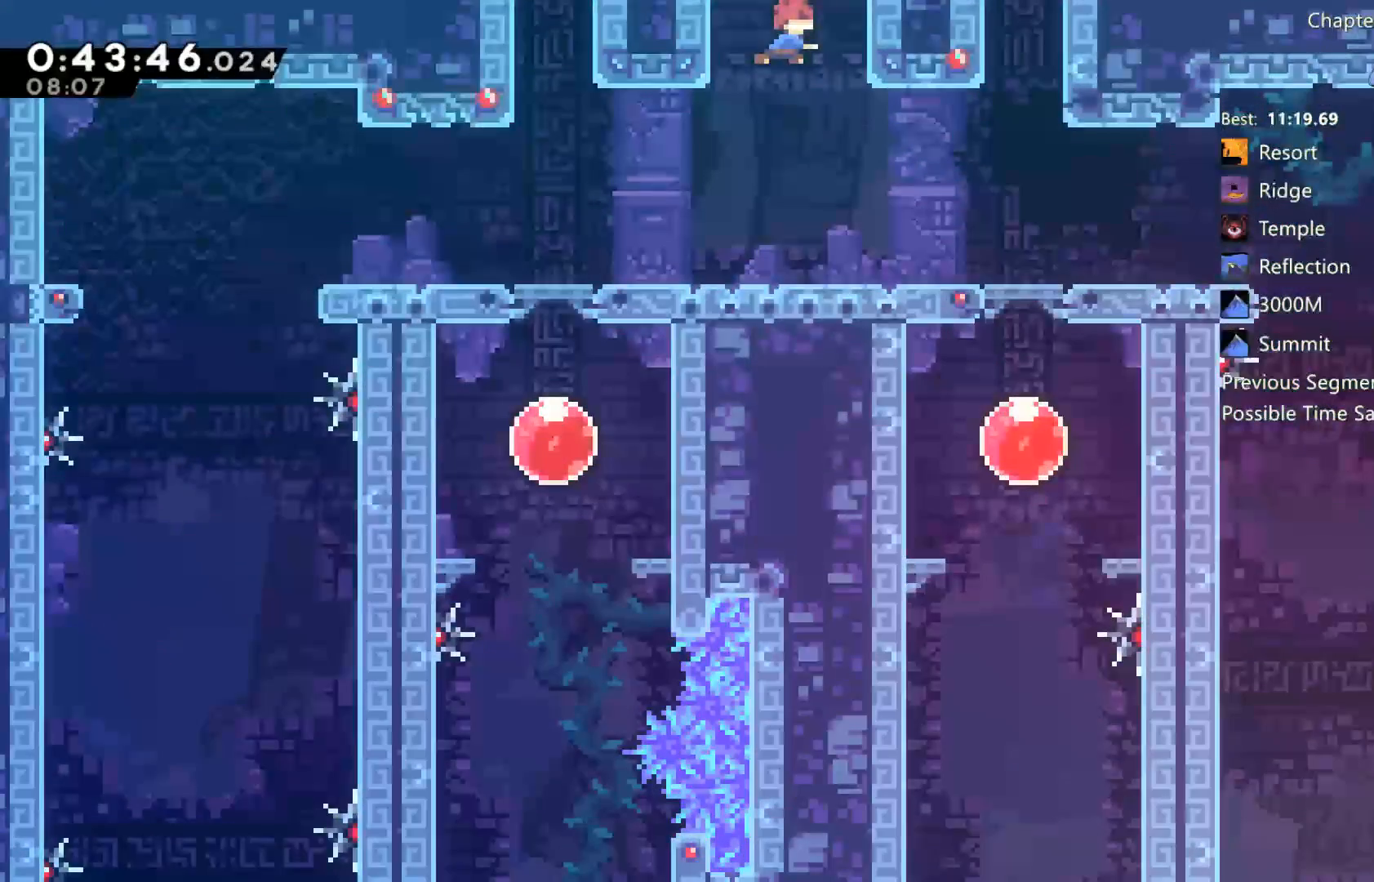
{"buttons": ["A", "DPAD_DOWN", "DPAD_RIGHT"], "left_stick": "center", "right_stick": "center", "events": [[233, "X", "down"], [300, "X", "up"], [467, "A", "down"]]}
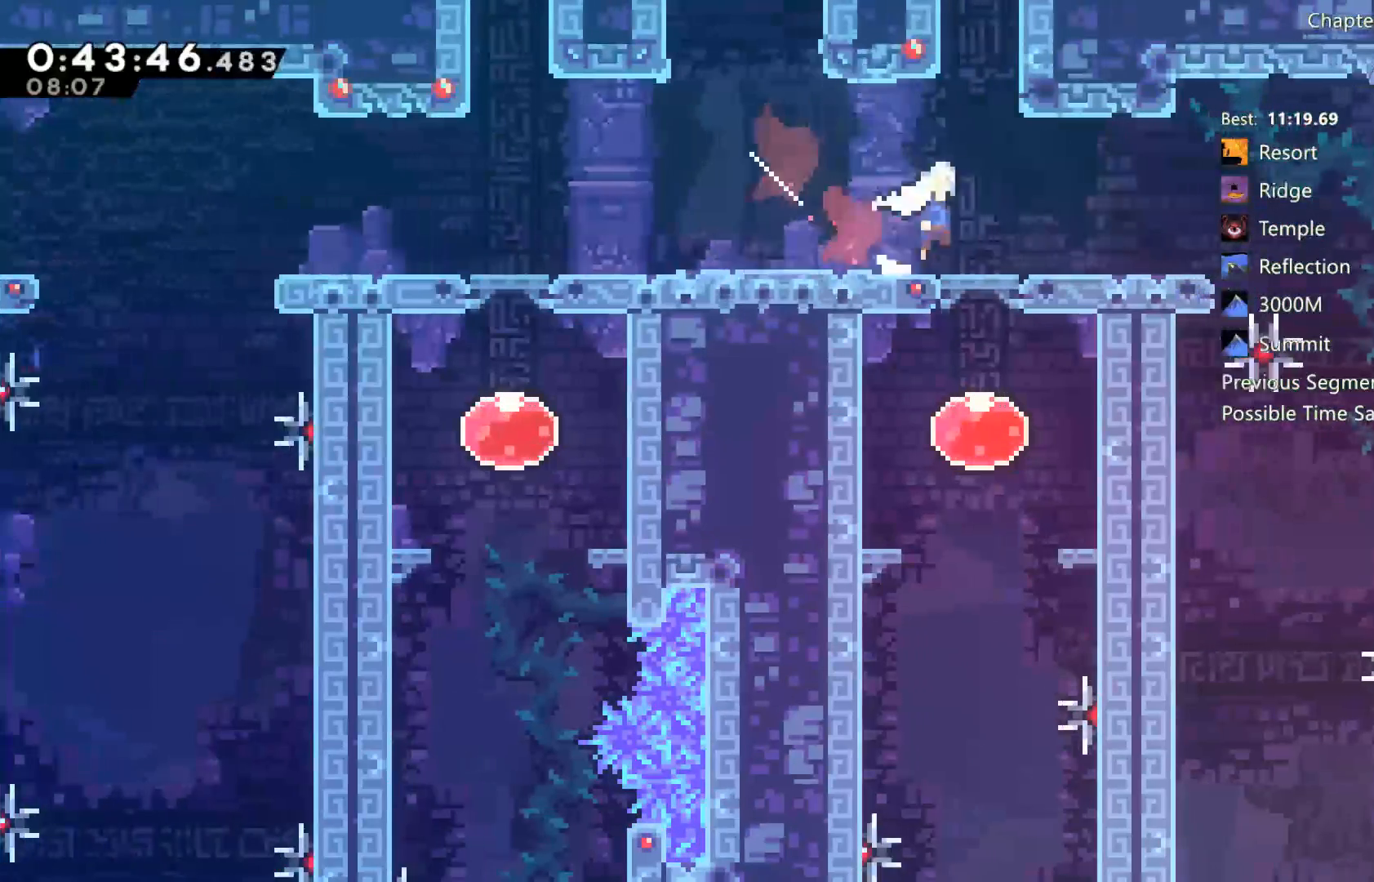
{"buttons": ["DPAD_LEFT"], "left_stick": "center", "right_stick": "center", "events": [[100, "A", "up"], [167, "DPAD_DOWN", "up"], [167, "DPAD_RIGHT", "up"], [233, "DPAD_LEFT", "down"]]}
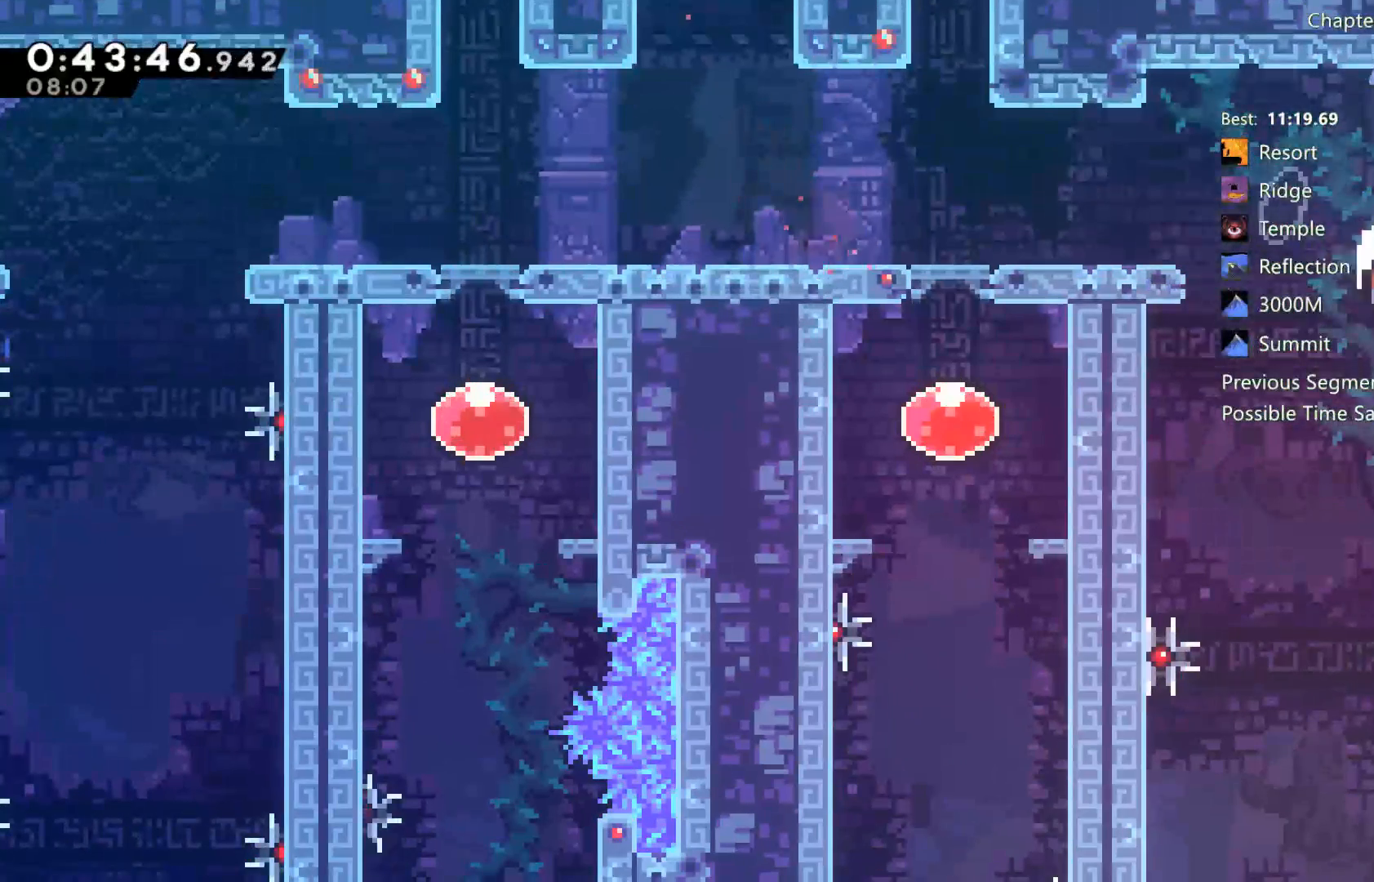
{"buttons": [], "left_stick": "center", "right_stick": "center", "events": [[67, "DPAD_LEFT", "up"]]}
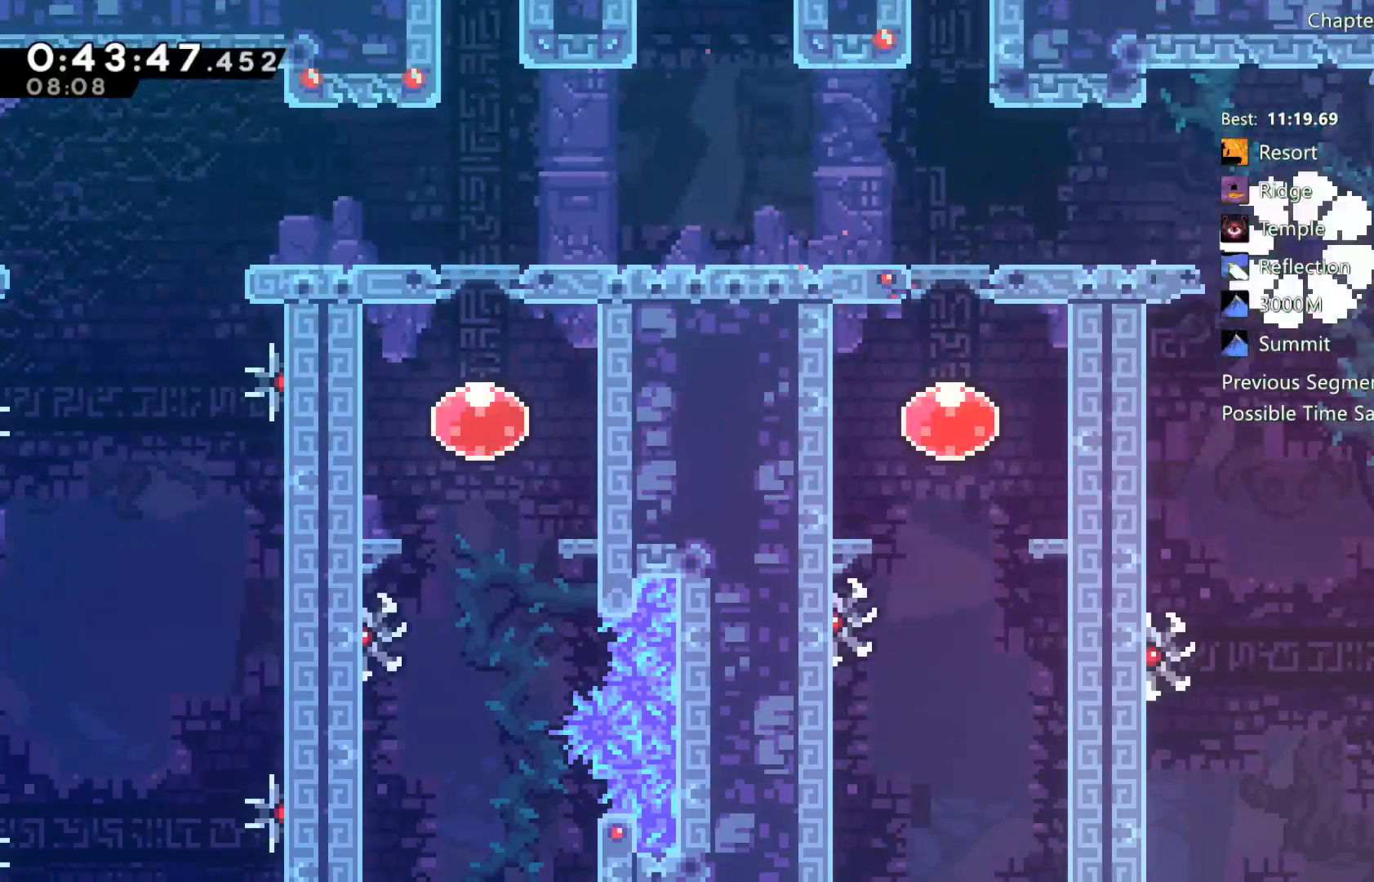
{"buttons": [], "left_stick": "center", "right_stick": "center", "events": []}
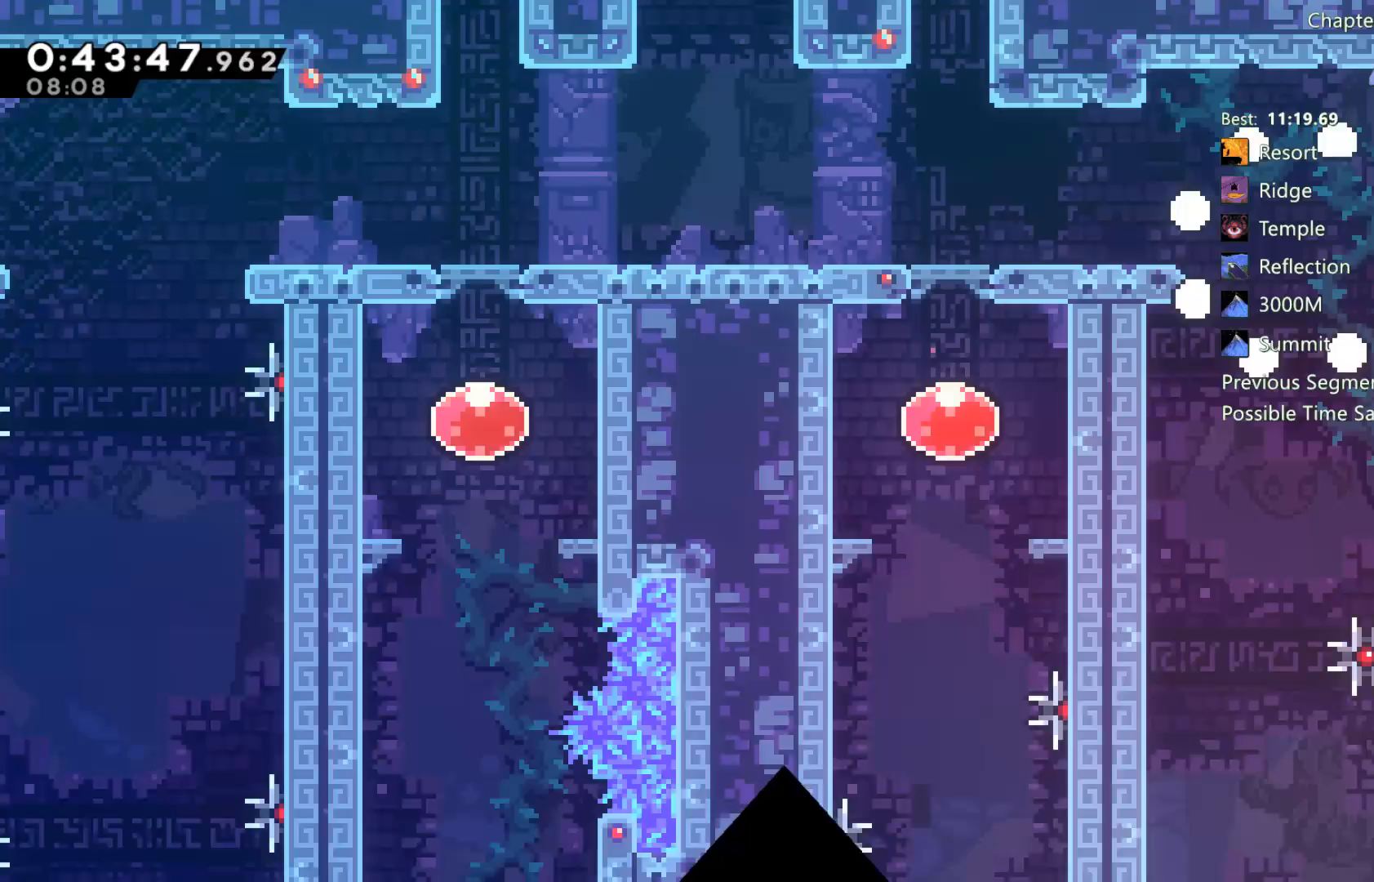
{"buttons": [], "left_stick": "center", "right_stick": "center", "events": []}
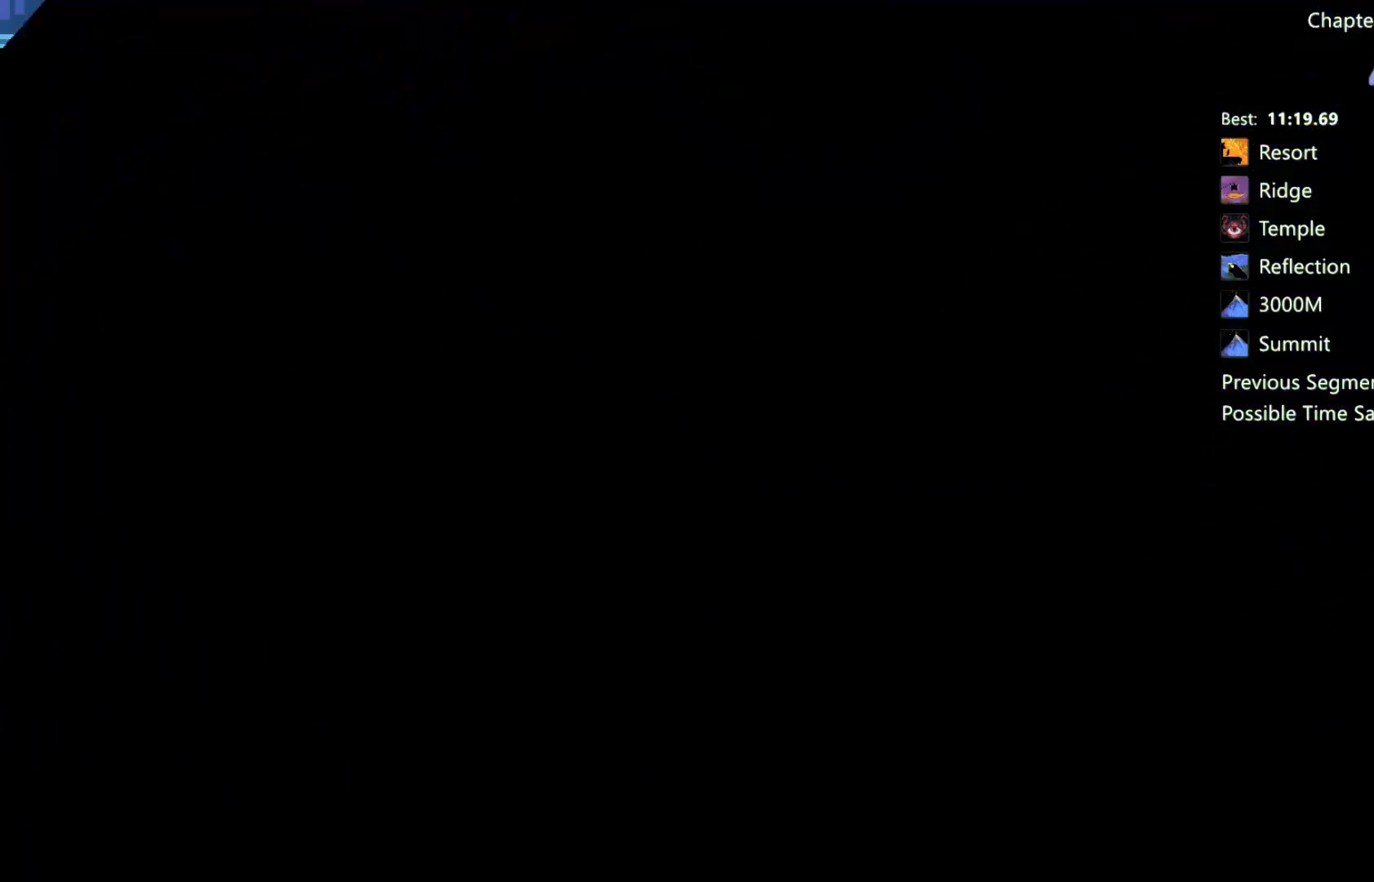
{"buttons": [], "left_stick": "center", "right_stick": "center", "events": []}
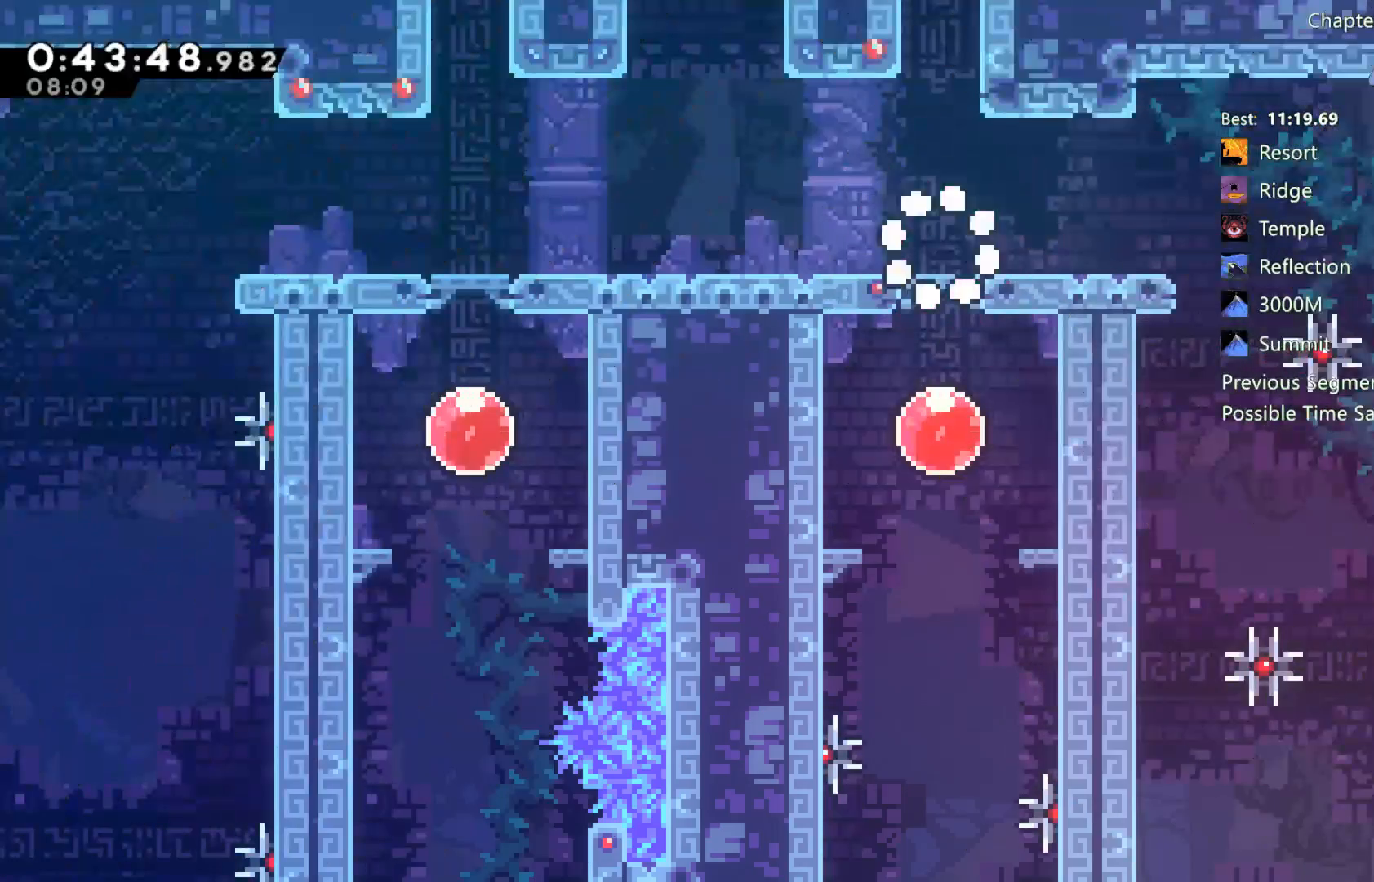
{"buttons": ["DPAD_RIGHT"], "left_stick": "center", "right_stick": "center", "events": [[33, "DPAD_DOWN", "down"], [133, "DPAD_RIGHT", "down"], [250, "DPAD_DOWN", "up"]]}
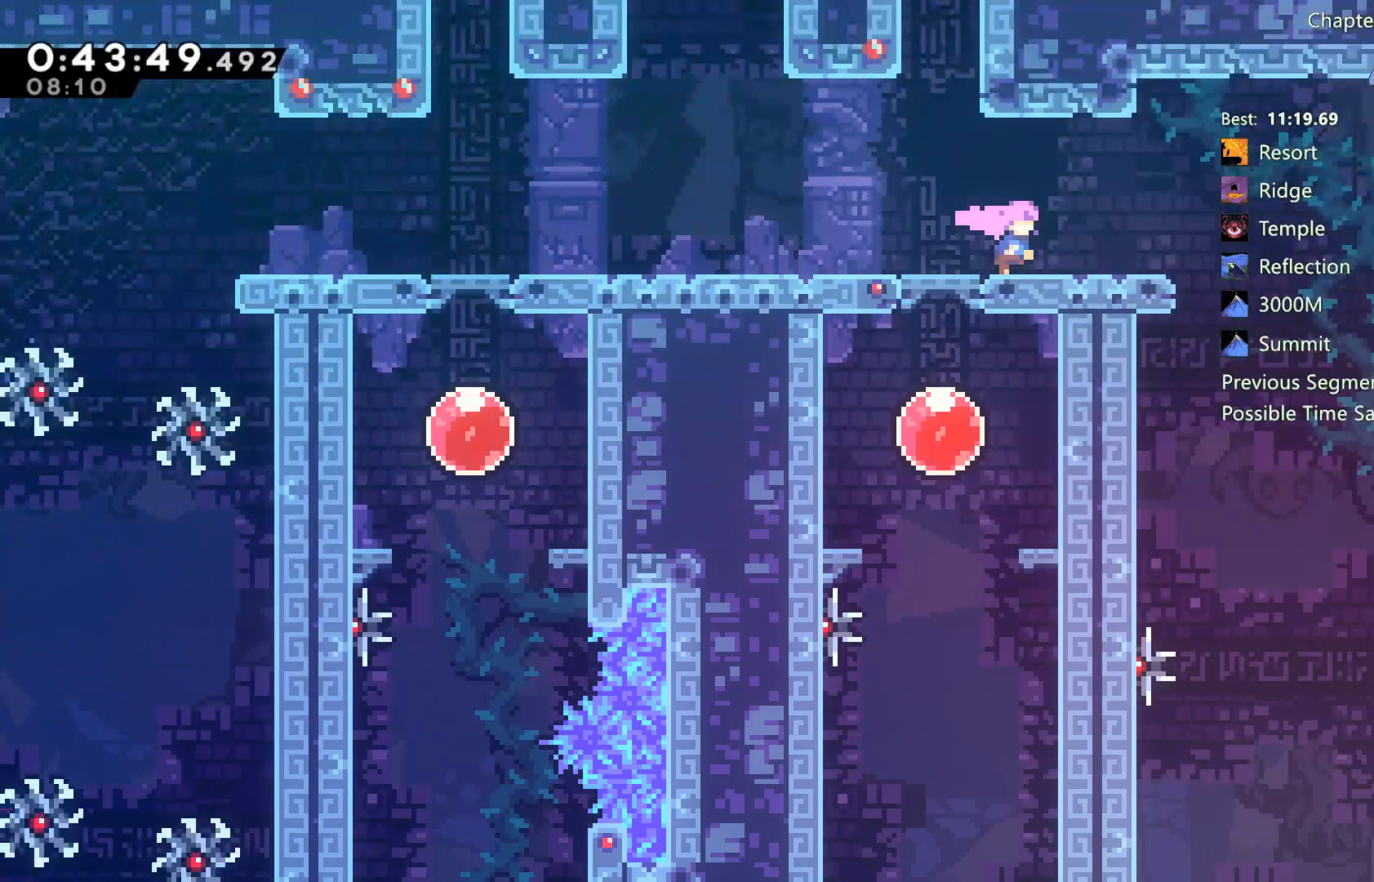
{"buttons": ["DPAD_LEFT"], "left_stick": "center", "right_stick": "center", "events": [[433, "DPAD_RIGHT", "up"], [500, "DPAD_LEFT", "down"]]}
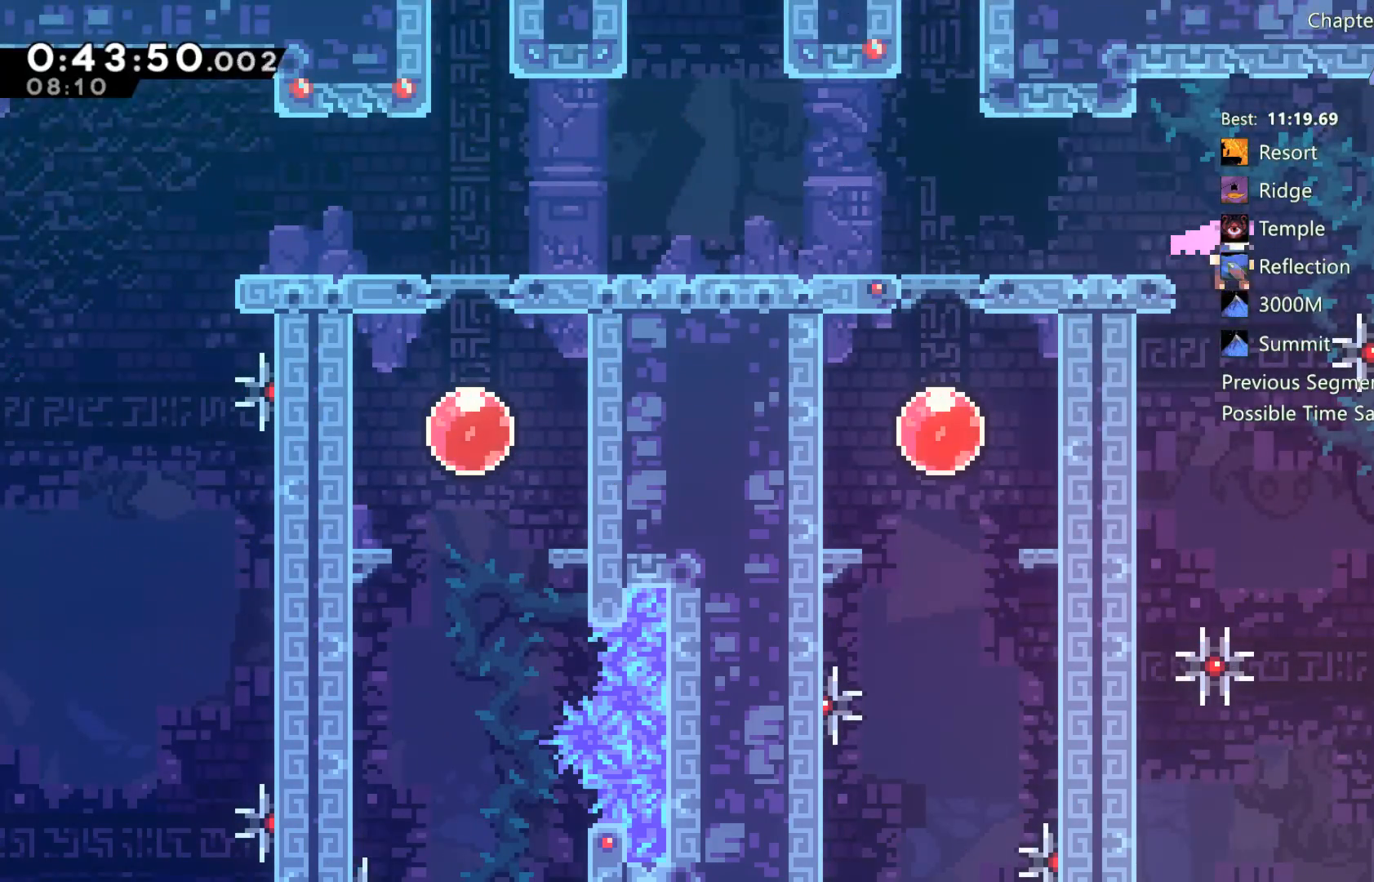
{"buttons": ["DPAD_RIGHT"], "left_stick": "center", "right_stick": "center", "events": [[233, "DPAD_LEFT", "up"], [300, "DPAD_RIGHT", "down"]]}
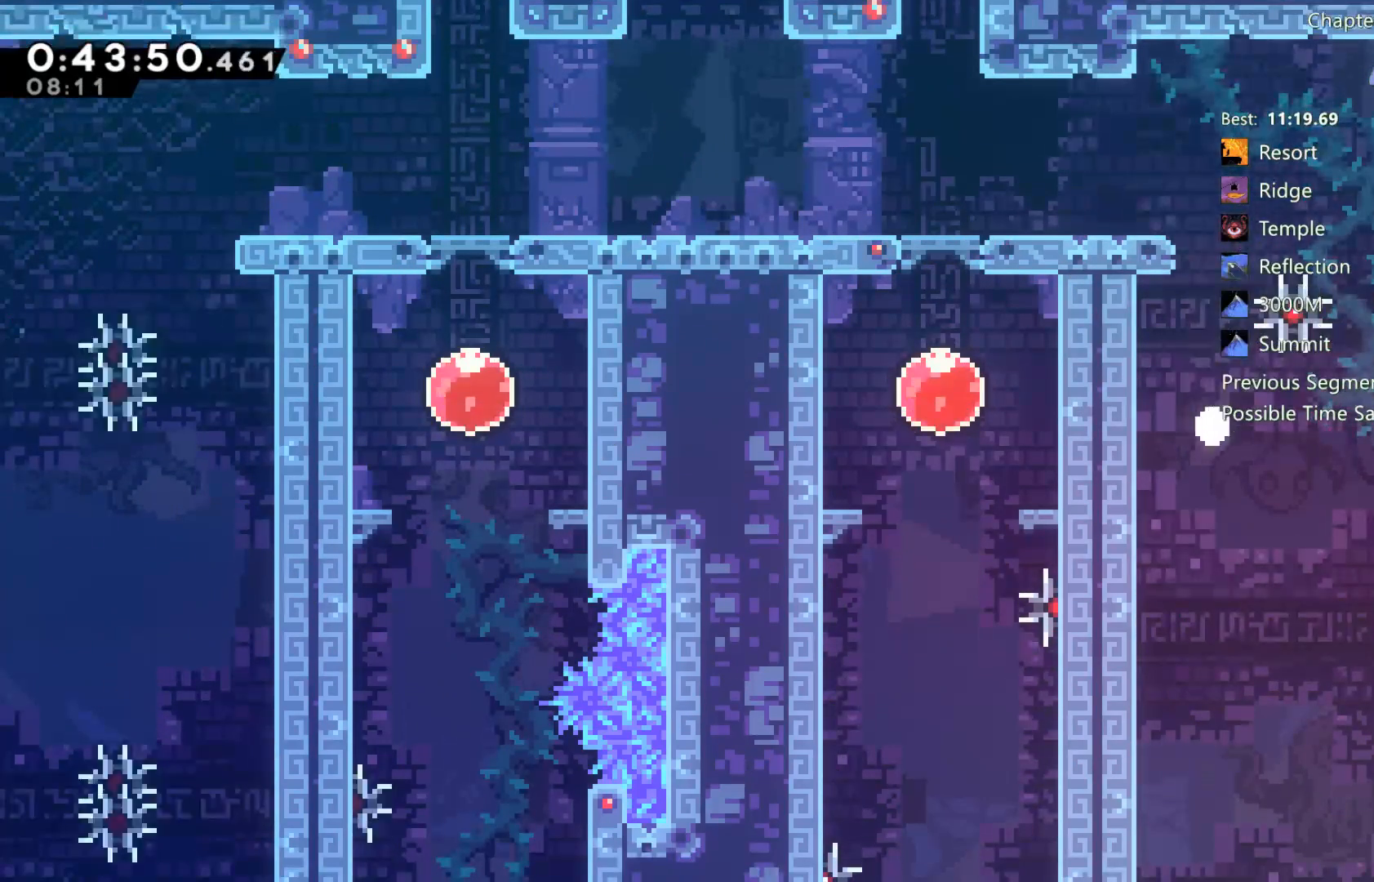
{"buttons": [], "left_stick": "center", "right_stick": "center", "events": [[33, "DPAD_RIGHT", "up"]]}
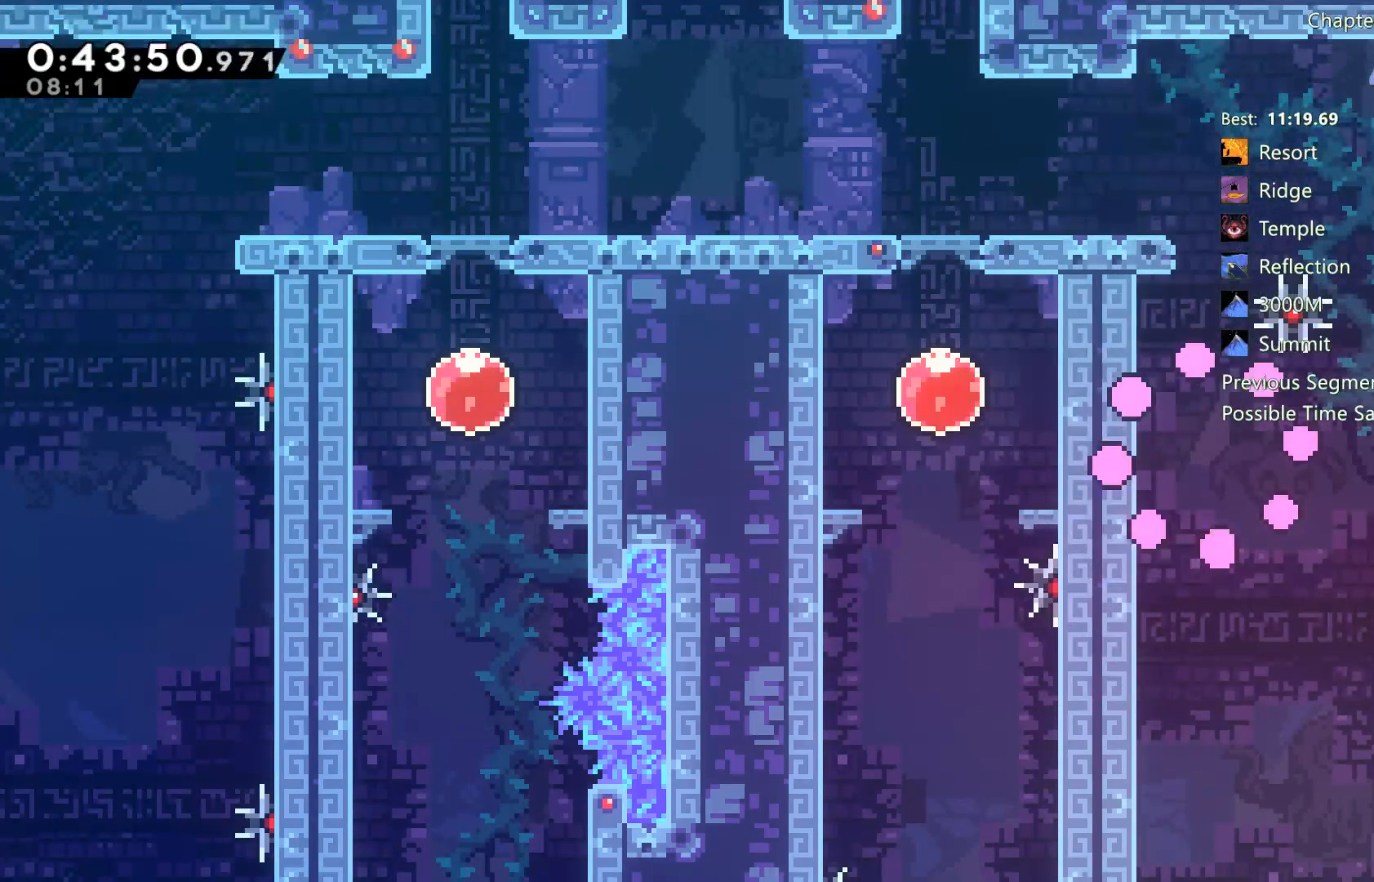
{"buttons": [], "left_stick": "center", "right_stick": "center", "events": []}
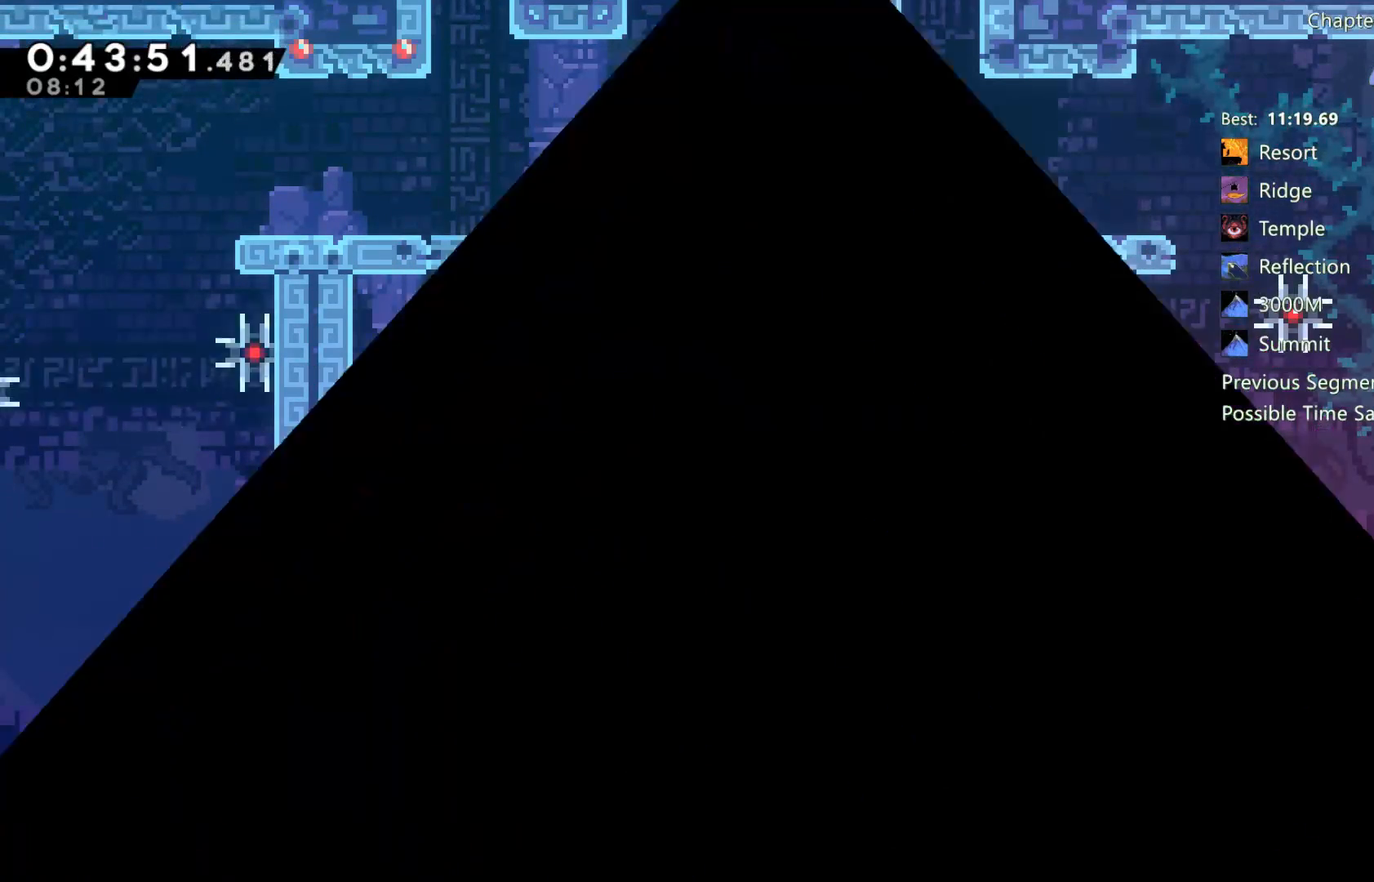
{"buttons": [], "left_stick": "center", "right_stick": "center", "events": []}
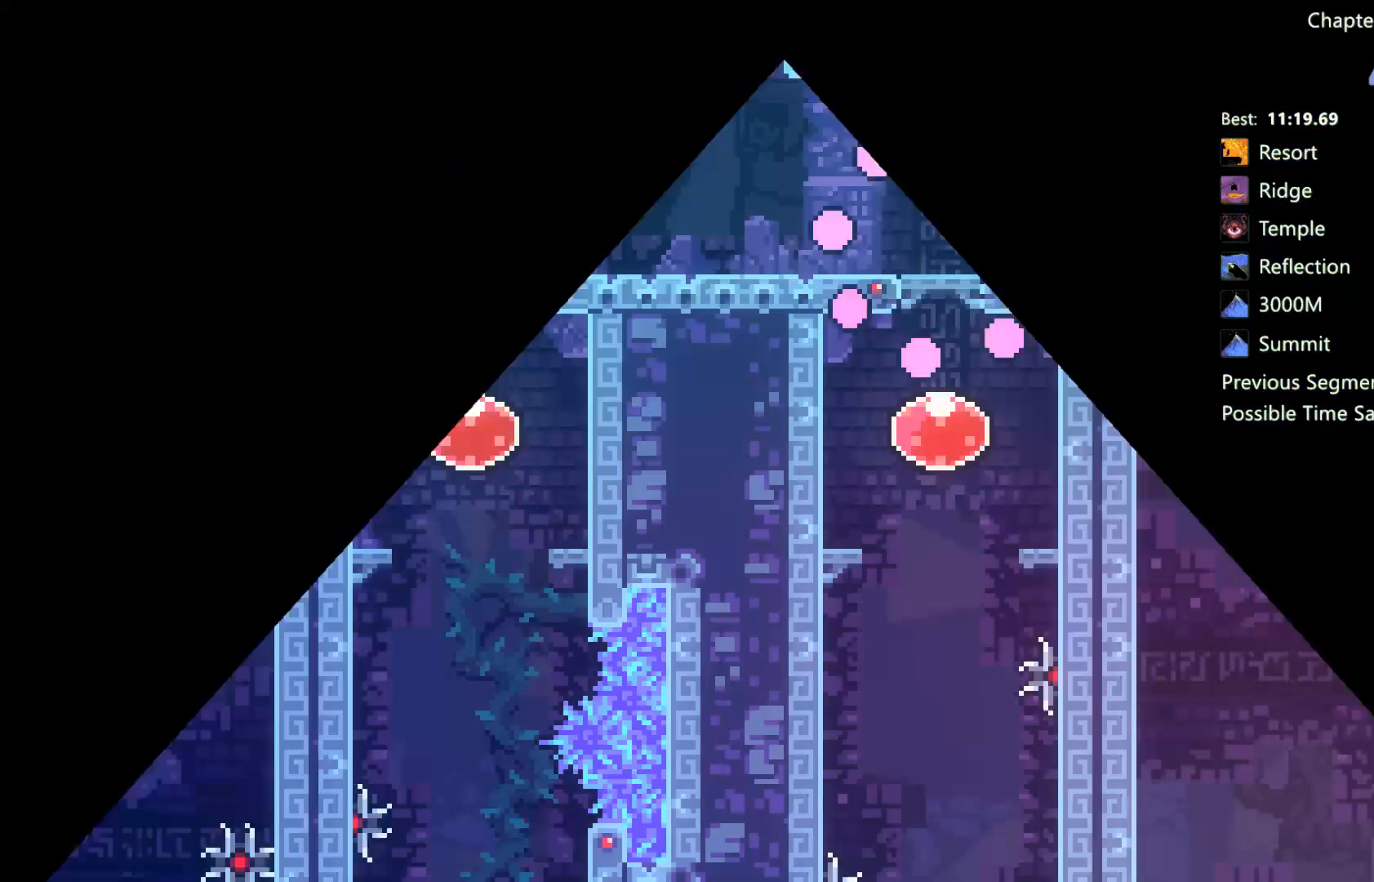
{"buttons": ["DPAD_RIGHT"], "left_stick": "center", "right_stick": "center", "events": [[233, "DPAD_RIGHT", "down"], [400, "A", "down"], [467, "A", "up"]]}
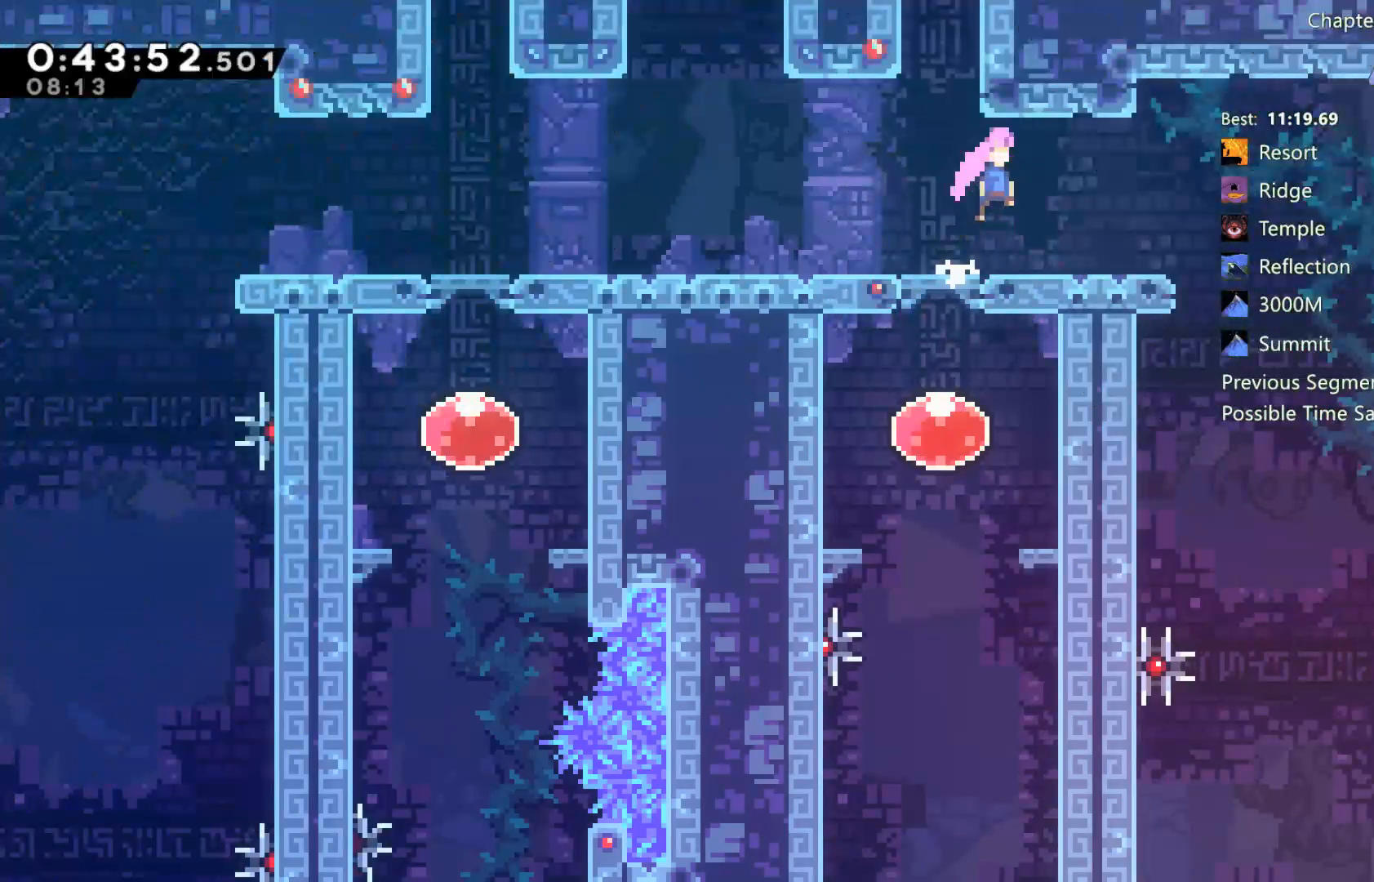
{"buttons": [], "left_stick": "center", "right_stick": "center", "events": [[467, "DPAD_RIGHT", "up"]]}
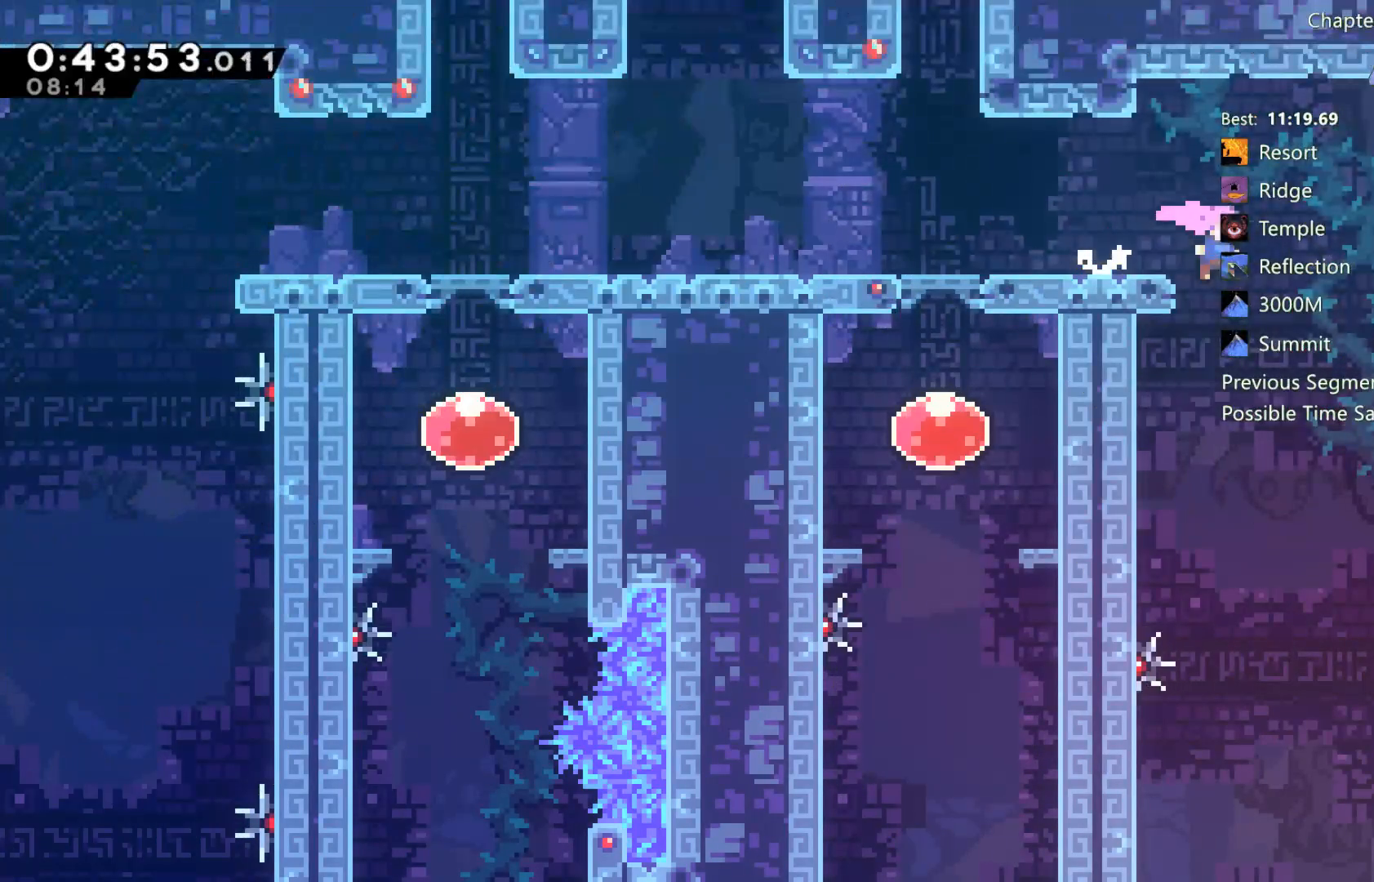
{"buttons": ["DPAD_RIGHT"], "left_stick": "center", "right_stick": "center", "events": [[33, "DPAD_LEFT", "down"], [200, "DPAD_LEFT", "up"], [367, "DPAD_RIGHT", "down"]]}
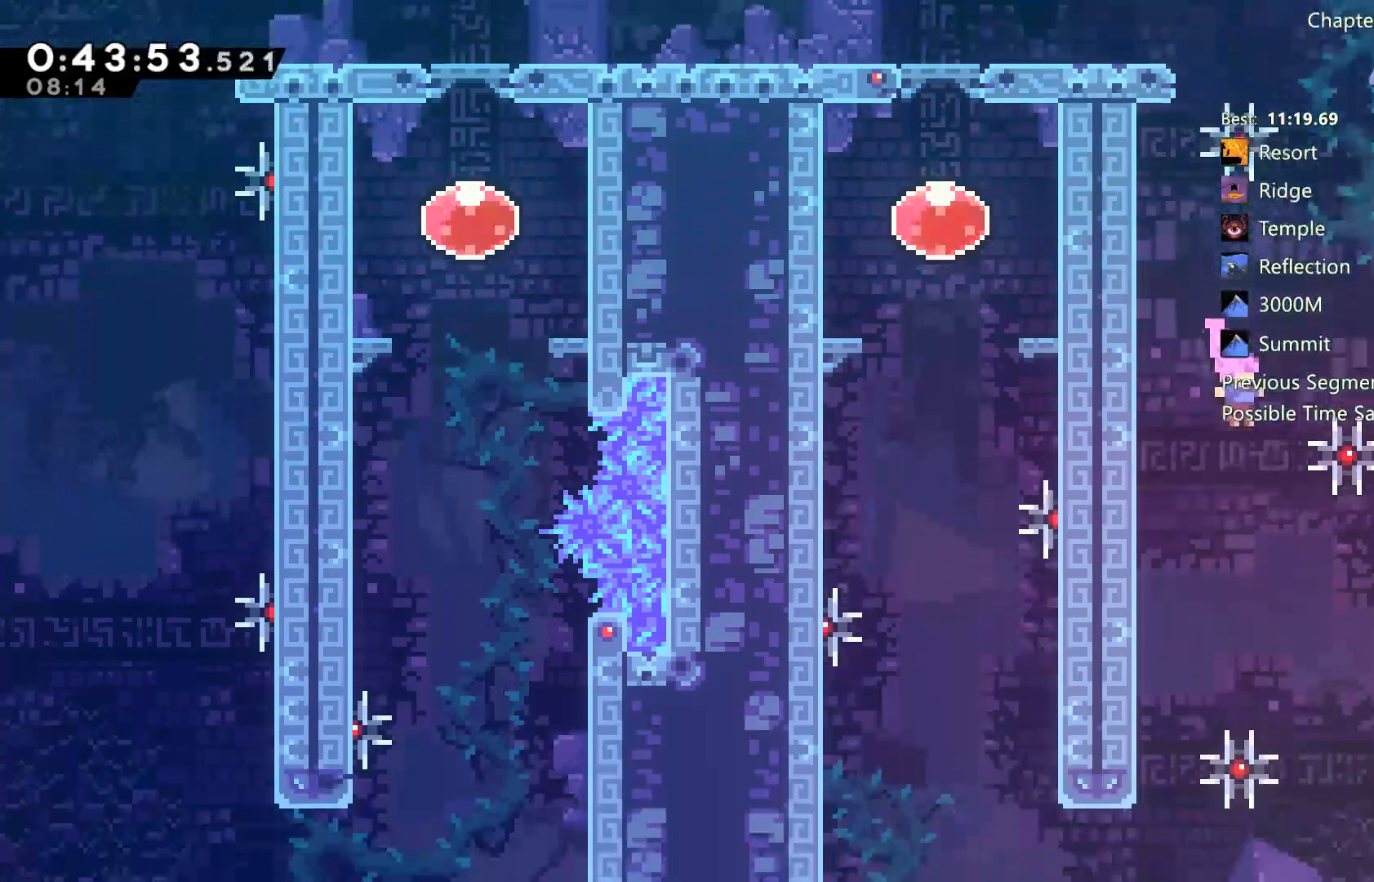
{"buttons": ["DPAD_LEFT"], "left_stick": "center", "right_stick": "center", "events": [[33, "DPAD_RIGHT", "up"], [433, "DPAD_LEFT", "down"]]}
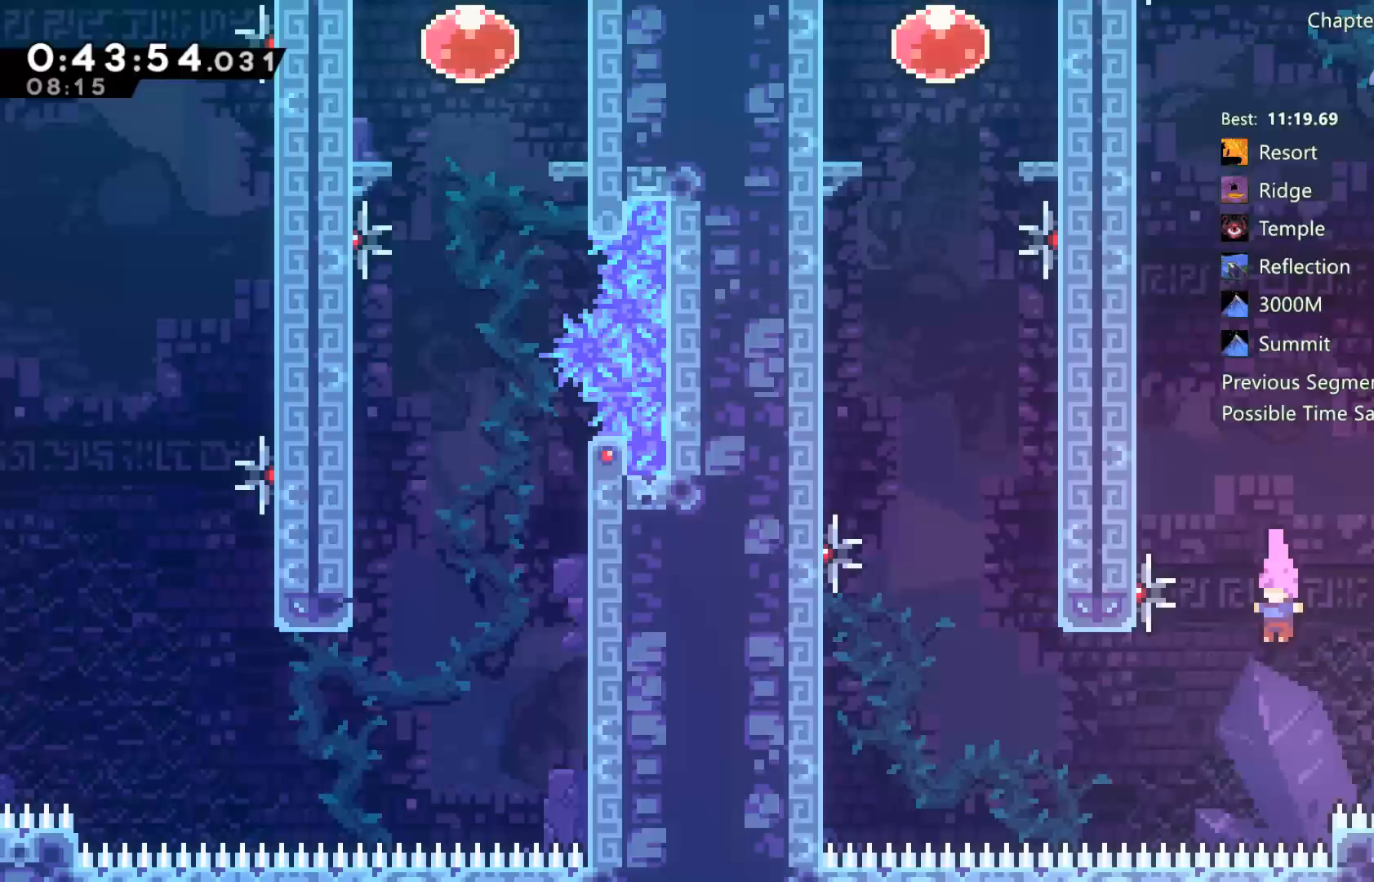
{"buttons": ["X", "DPAD_UP", "DPAD_LEFT"], "left_stick": "center", "right_stick": "center", "events": [[100, "X", "down"], [300, "X", "up"], [333, "DPAD_UP", "down"], [433, "X", "down"]]}
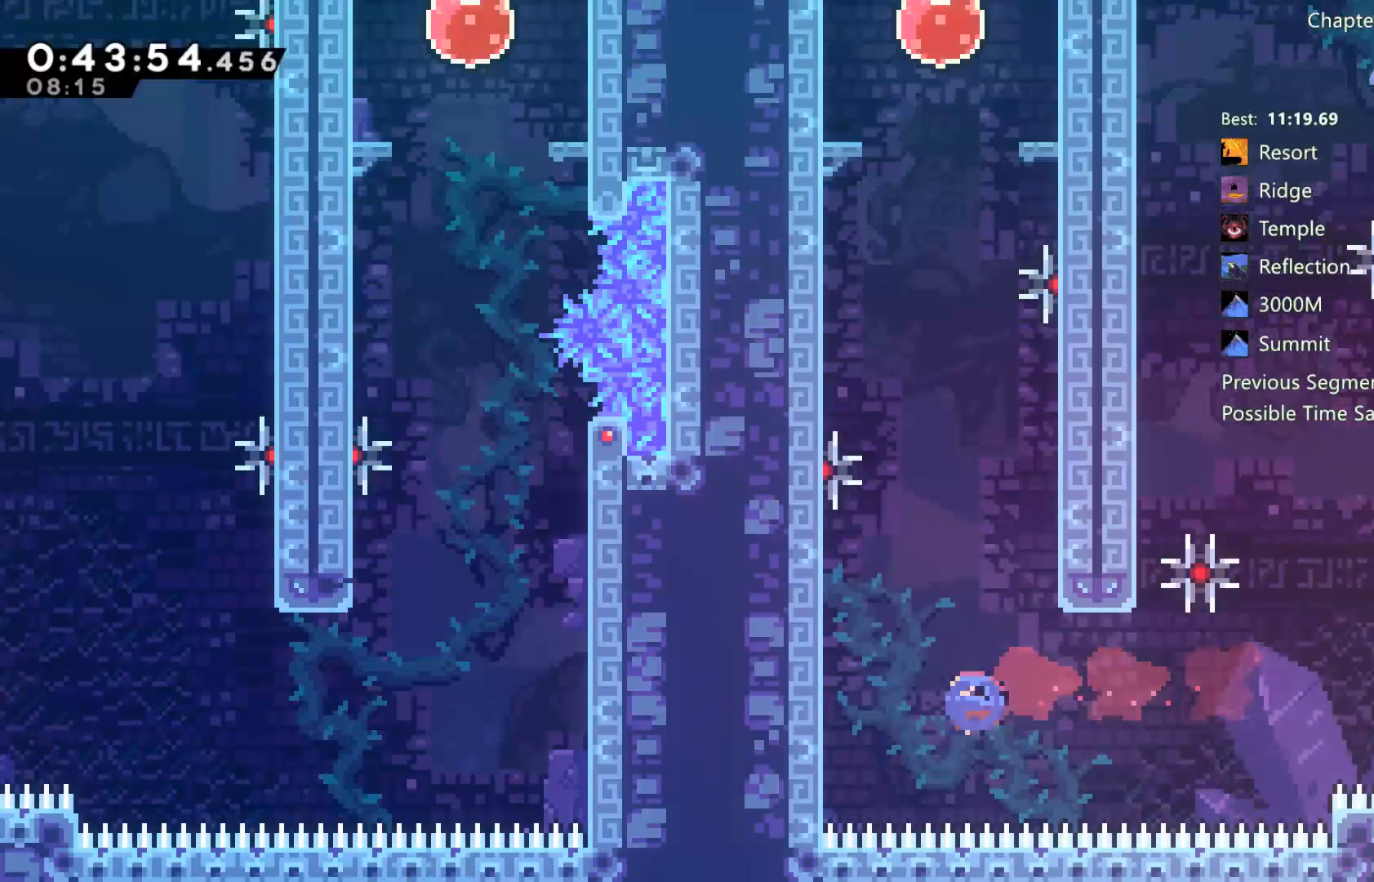
{"buttons": ["R2", "DPAD_UP", "DPAD_LEFT"], "left_stick": "center", "right_stick": "center", "events": [[100, "X", "up"], [133, "R2", "down"], [300, "A", "down"], [450, "A", "up"]]}
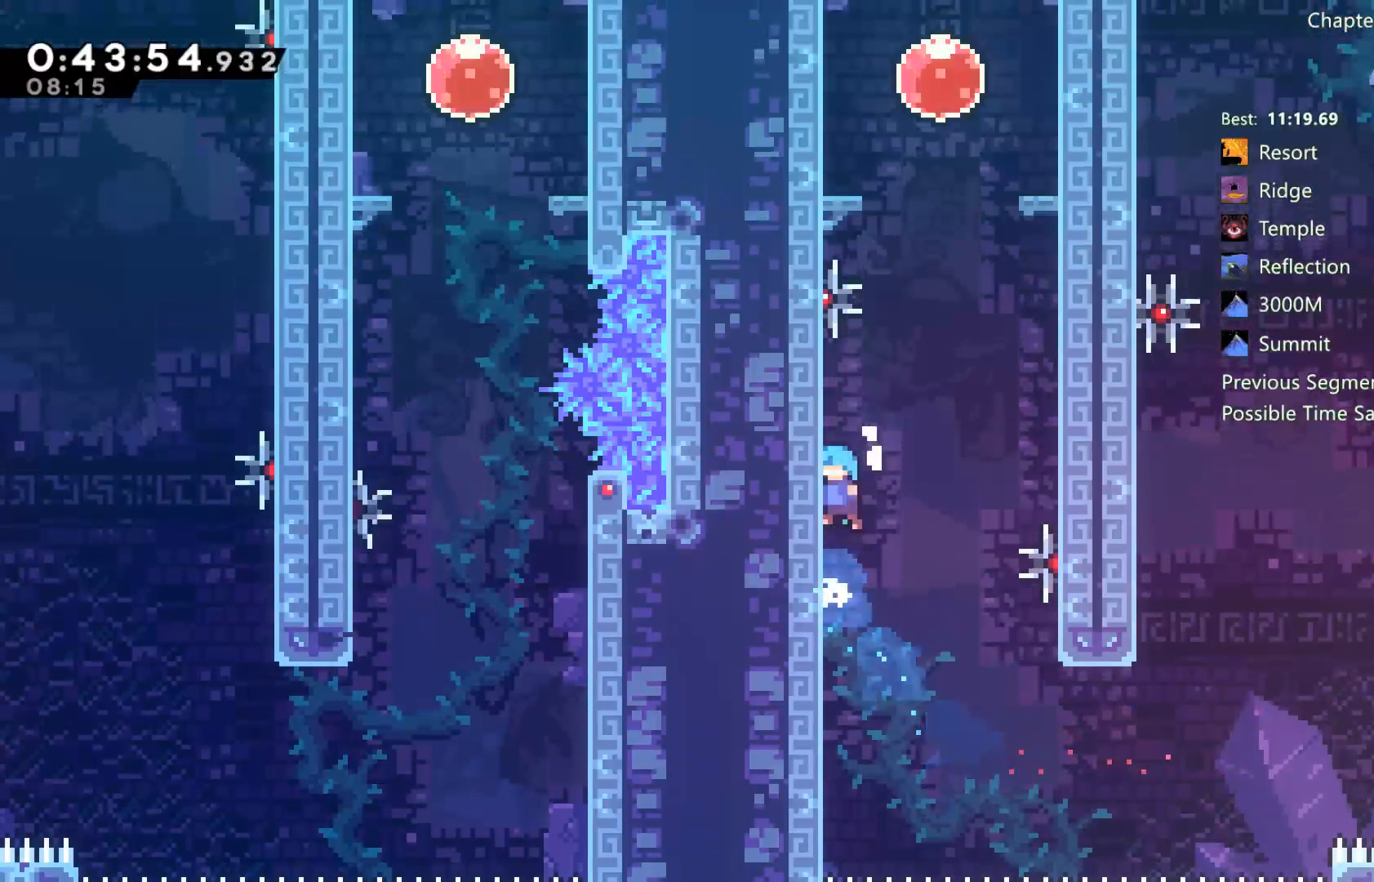
{"buttons": ["A", "R2", "DPAD_RIGHT"], "left_stick": "center", "right_stick": "center", "events": [[33, "DPAD_LEFT", "up"], [67, "DPAD_UP", "up"], [100, "A", "down"], [100, "DPAD_RIGHT", "down"], [433, "A", "up"], [500, "A", "down"]]}
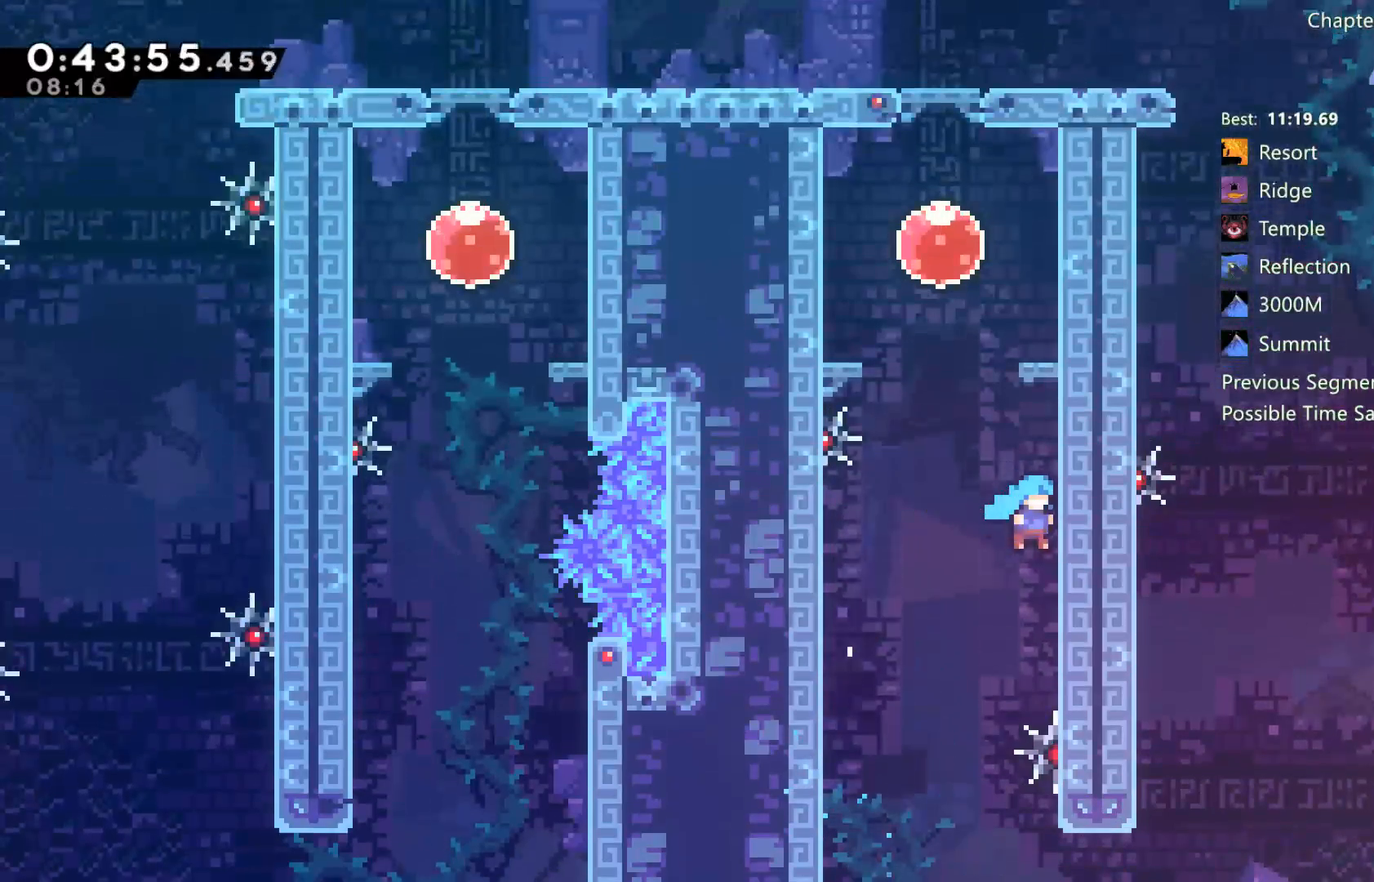
{"buttons": ["A", "R2", "DPAD_LEFT"], "left_stick": "center", "right_stick": "center", "events": [[33, "DPAD_UP", "down"], [167, "A", "up"], [250, "A", "down"], [317, "A", "up"], [400, "DPAD_RIGHT", "up"], [433, "A", "down"], [433, "DPAD_UP", "up"], [467, "DPAD_LEFT", "down"]]}